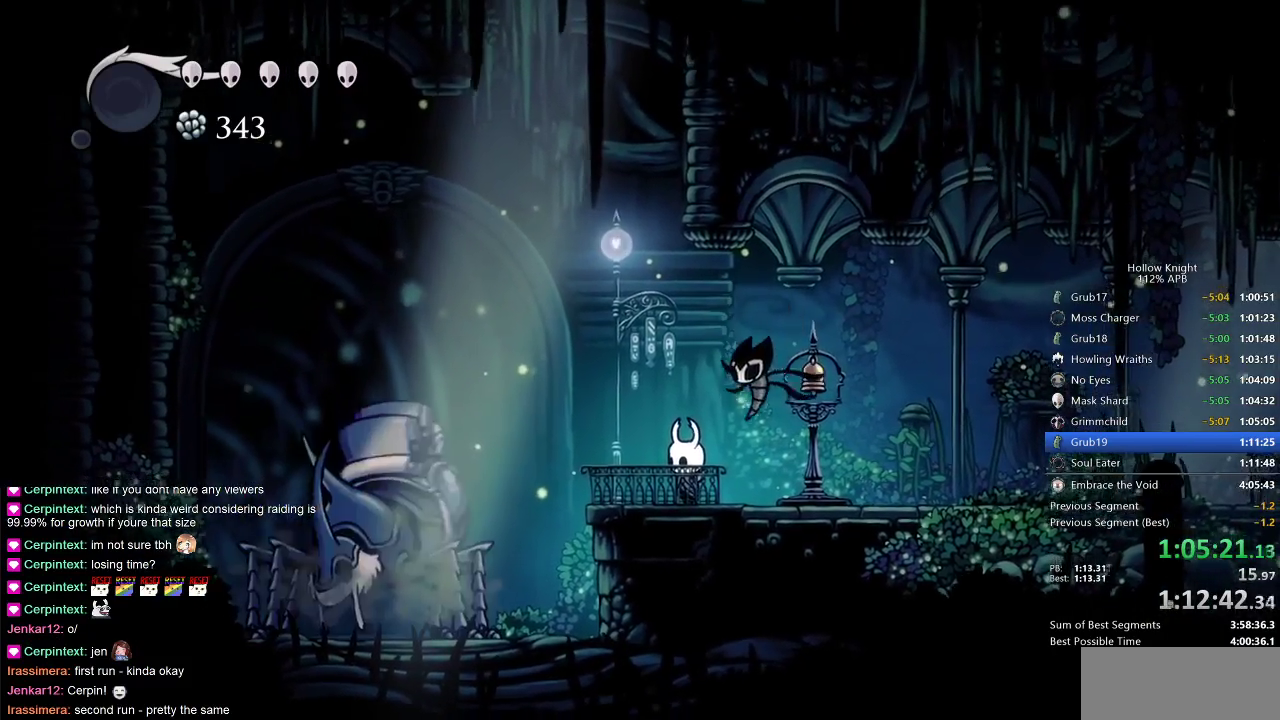
Gameplay with keyboard; each line is a JSON object with the keys held at the frame after it. "events" lists presses ("down") and releases ("up") of "cdash", "dash", "dnail", "down", "heal", "inv", "jump", "left", "nail", "right", "spell" and "up" between this image and that frame as [ms after this image, input, new state], when the widget could be followed in between. No other keys are recorded. Mouse input is not recorded. Key names are as the overlay labels them; some are game actions (e.g. jump) rather than physical keys.
{"keys": ["down"], "events": [[33, "down", "down"], [67, "down", "up"], [167, "down", "down"], [267, "down", "up"], [367, "down", "down"], [417, "down", "up"], [500, "down", "down"]]}
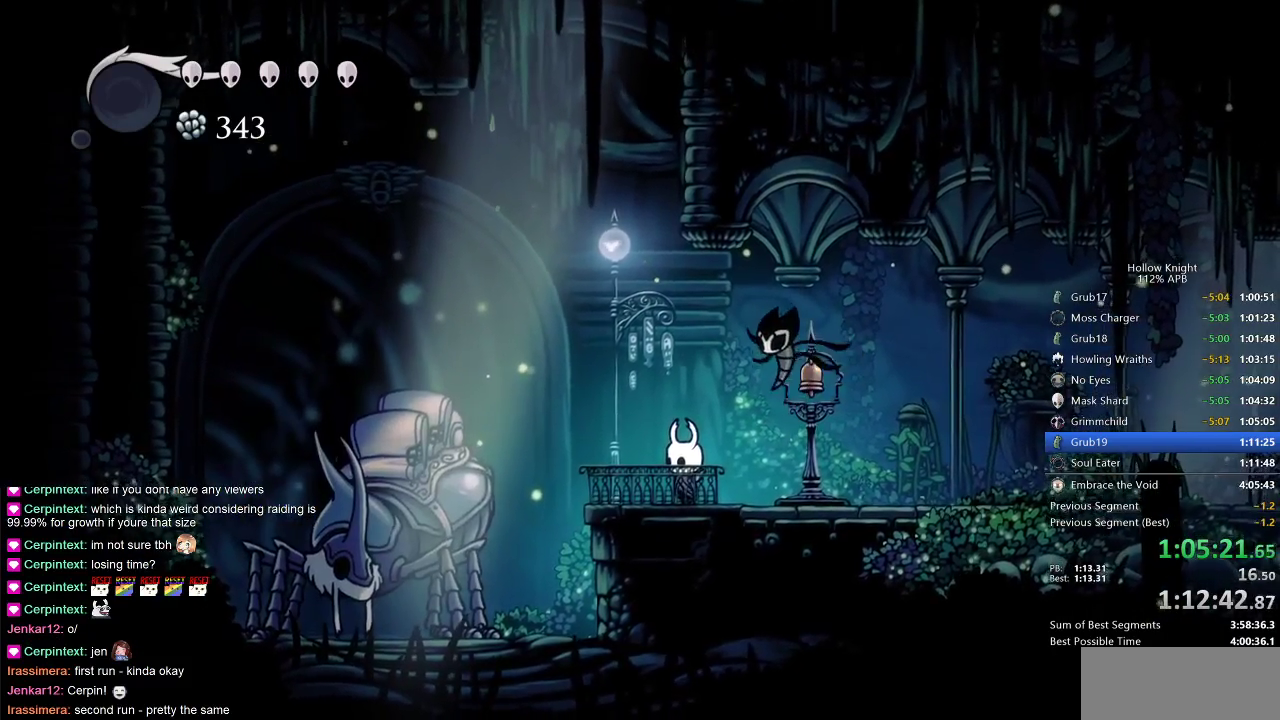
{"keys": ["down"], "events": [[117, "down", "up"], [167, "down", "down"], [250, "down", "up"], [283, "down", "down"], [400, "down", "up"], [483, "down", "down"]]}
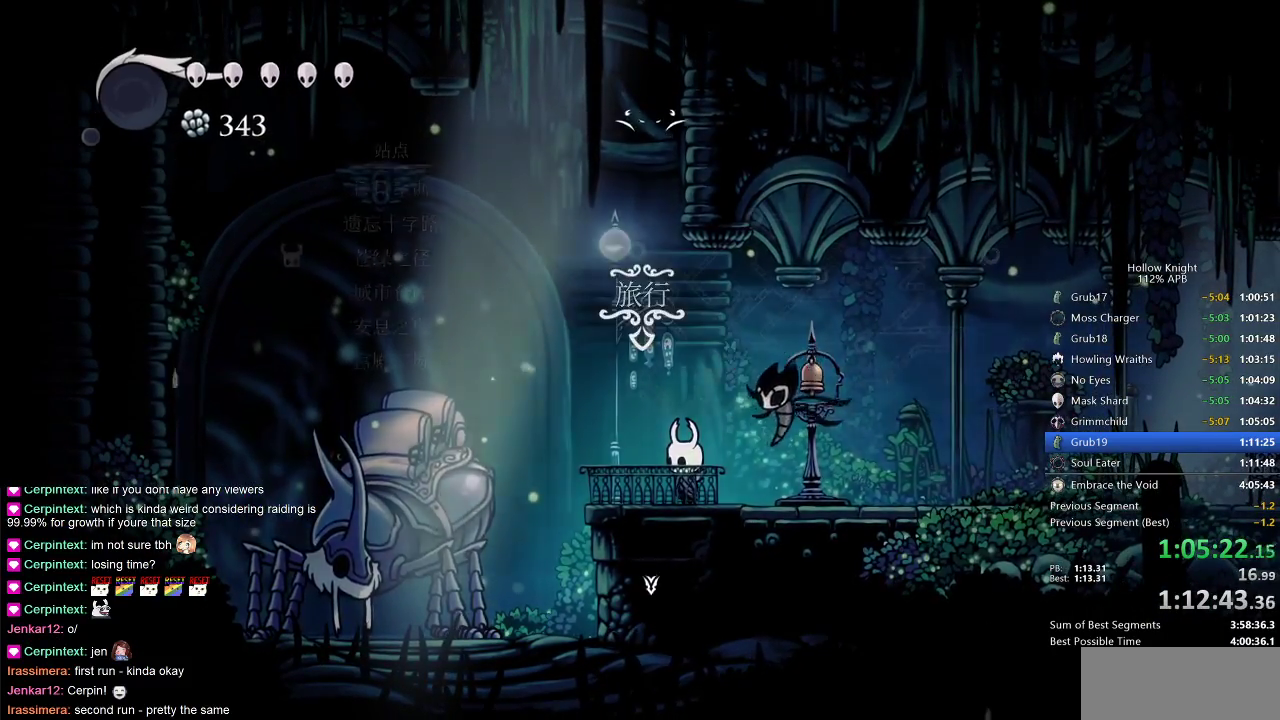
{"keys": [], "events": [[33, "down", "up"], [117, "down", "down"], [217, "down", "up"]]}
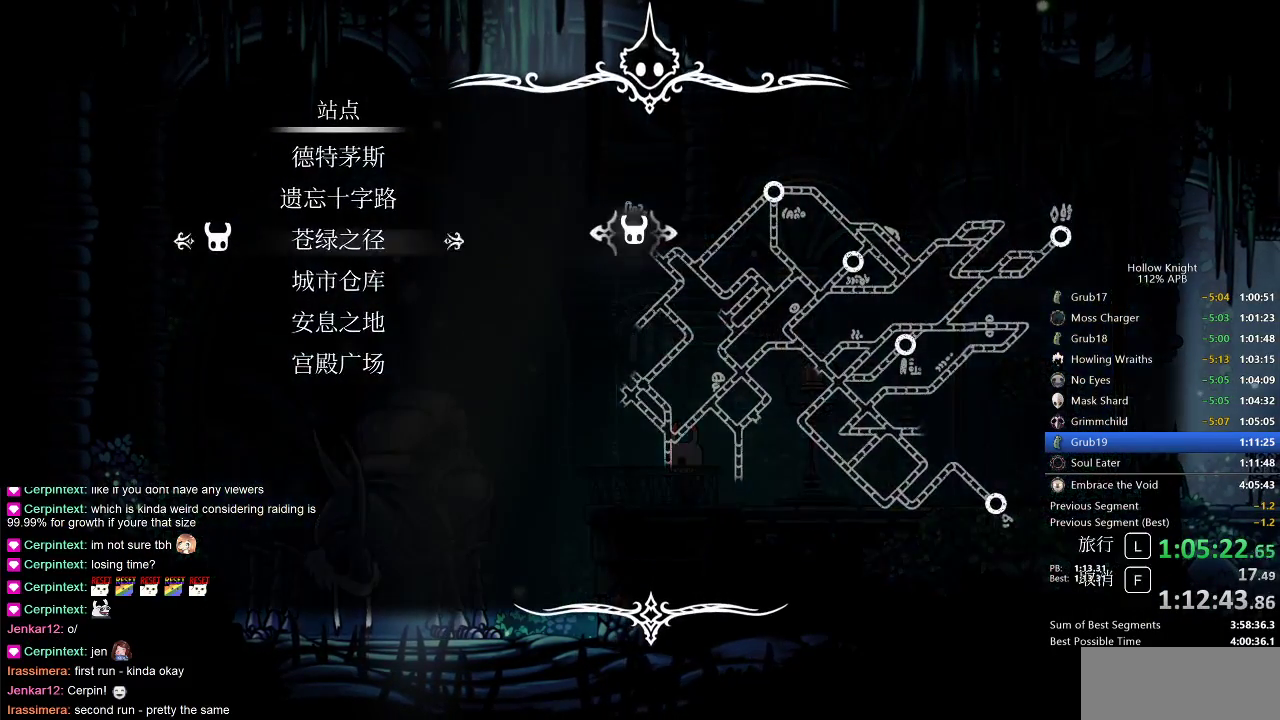
{"keys": [], "events": [[400, "down", "down"], [450, "down", "up"]]}
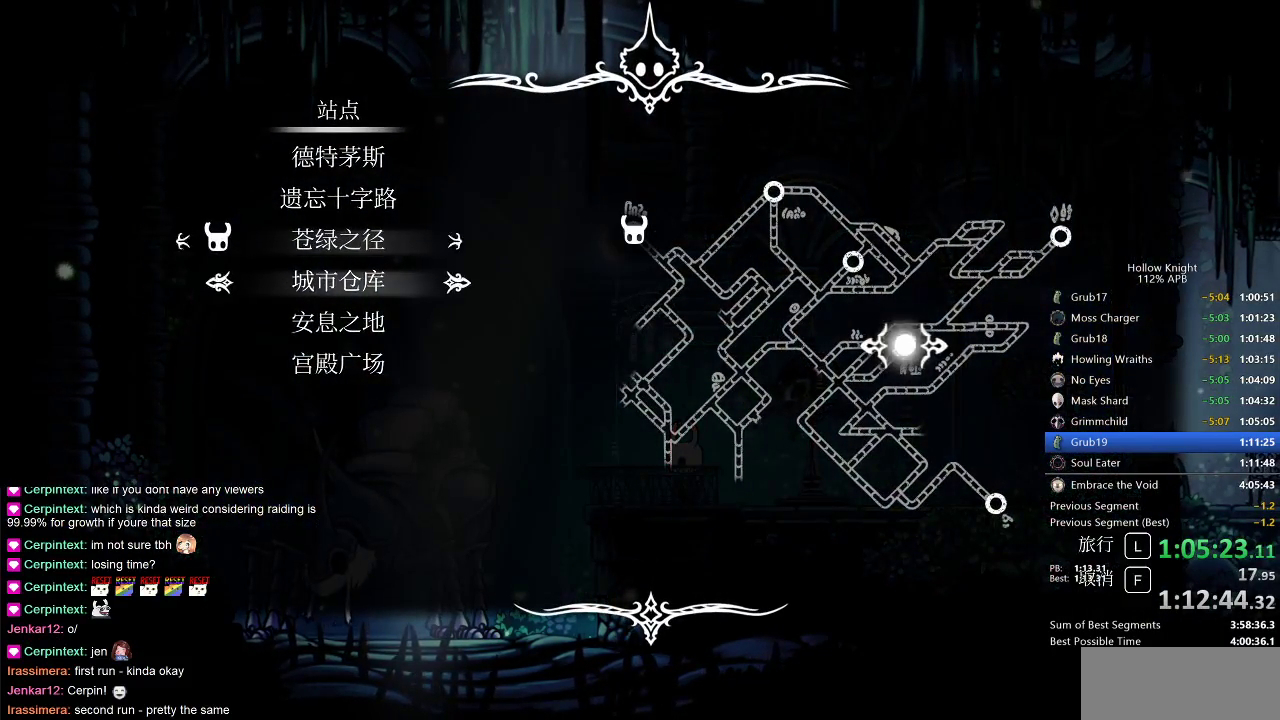
{"keys": [], "events": [[100, "down", "down"], [150, "down", "up"], [367, "jump", "down"], [433, "jump", "up"]]}
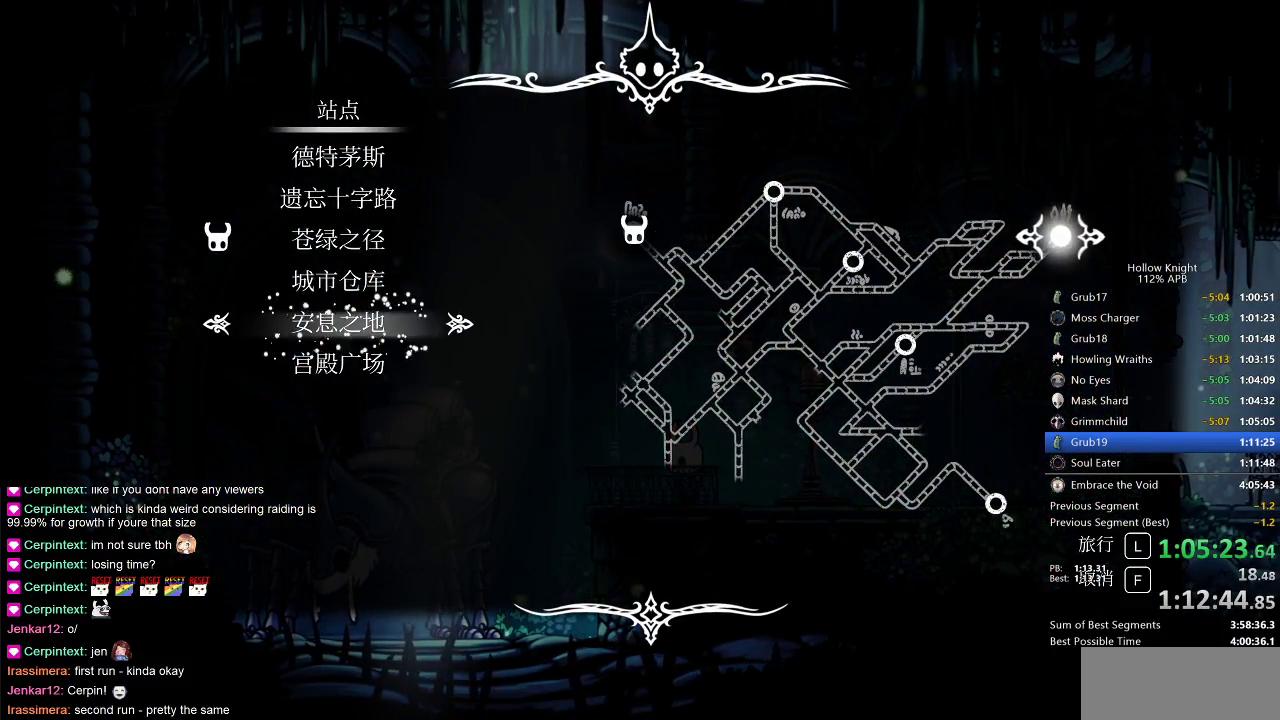
{"keys": [], "events": []}
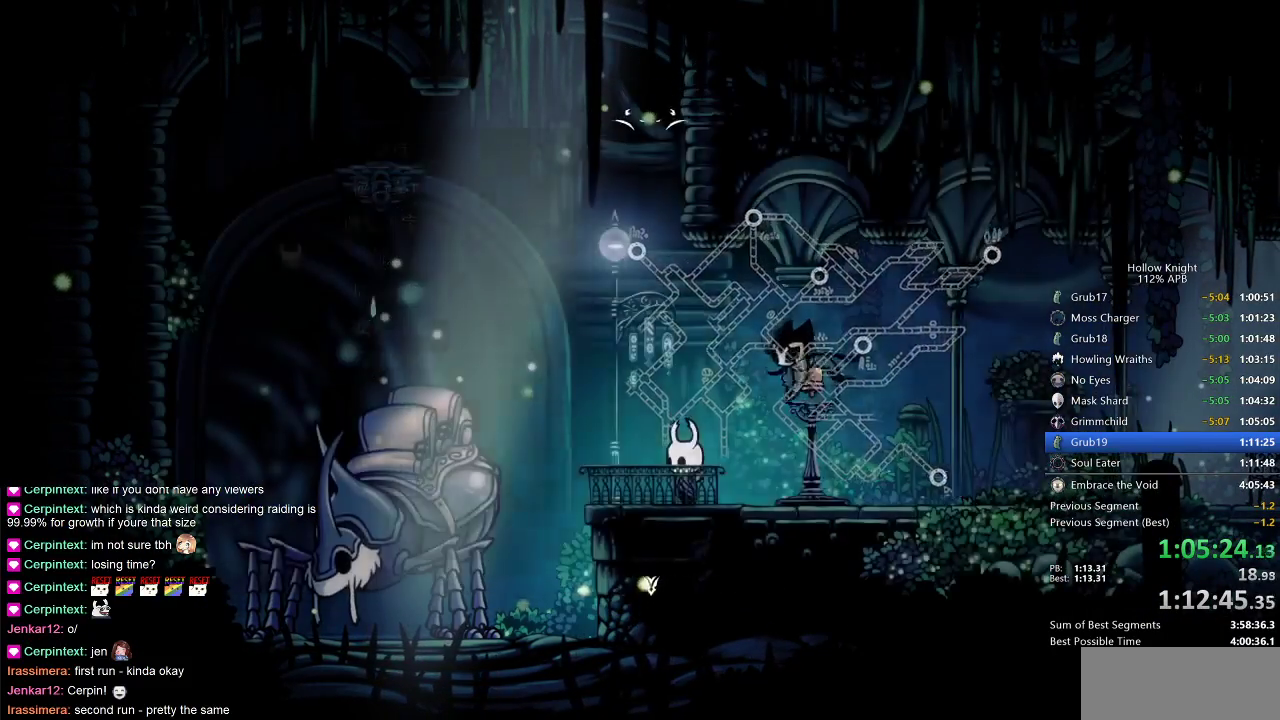
{"keys": [], "events": []}
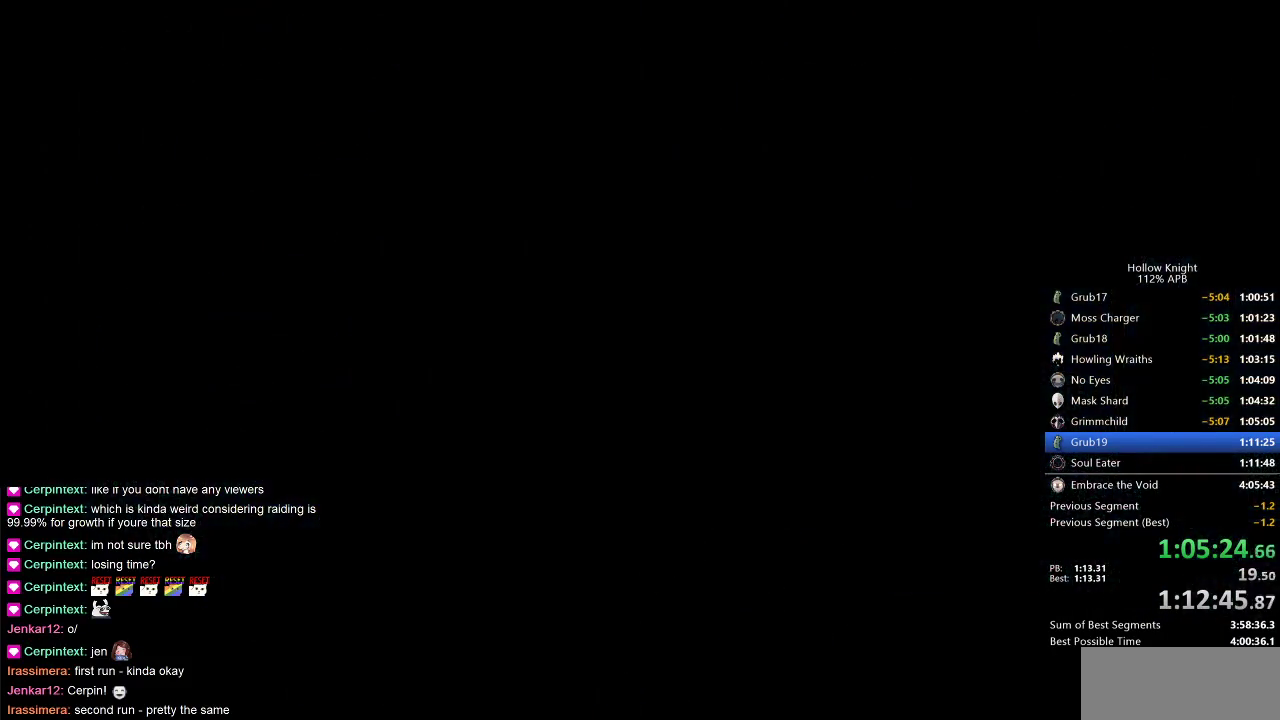
{"keys": [], "events": []}
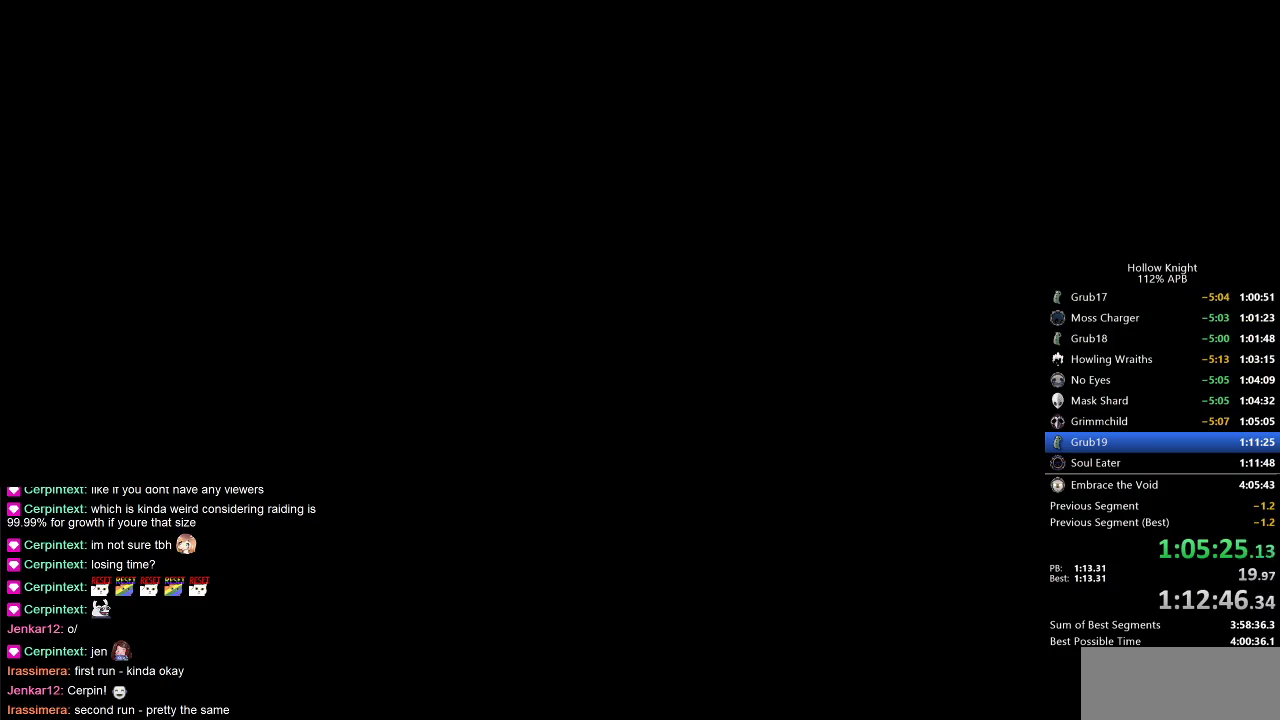
{"keys": [], "events": []}
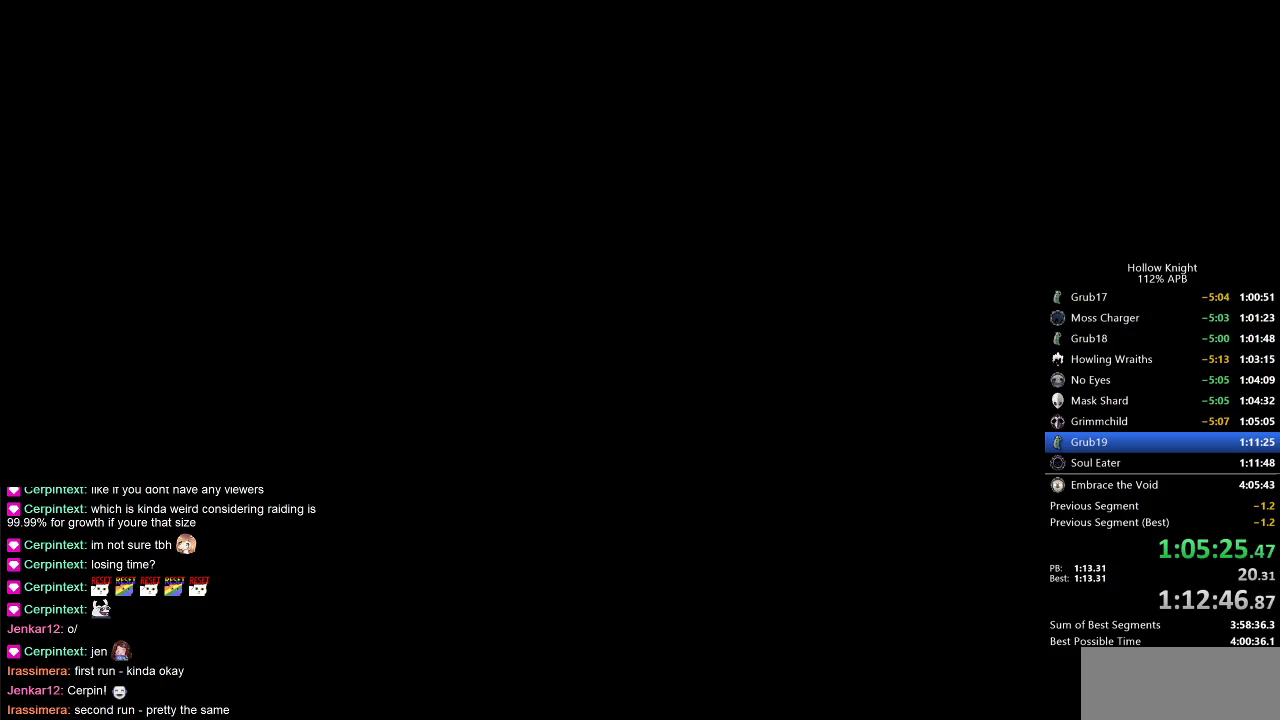
{"keys": [], "events": []}
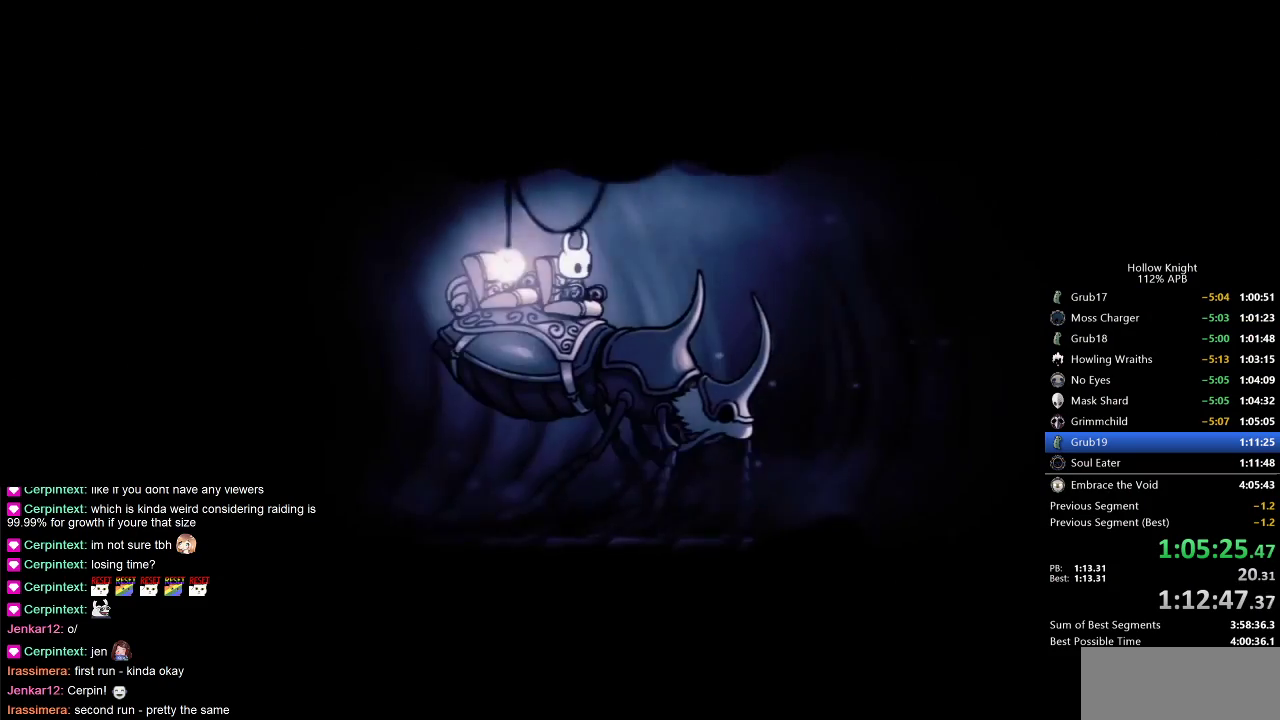
{"keys": [], "events": []}
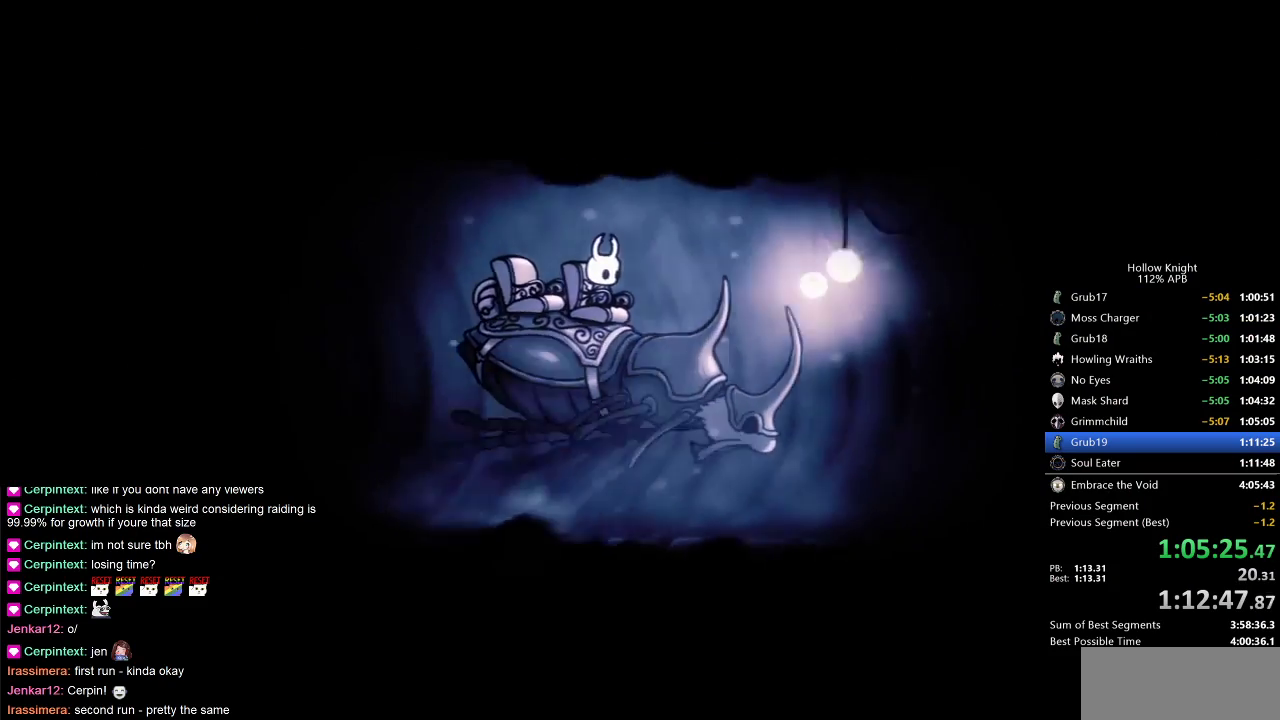
{"keys": ["dnail", "heal", "nail"], "events": [[300, "heal", "down"], [300, "jump", "down"], [333, "dnail", "down"], [383, "heal", "up"], [383, "jump", "up"], [433, "nail", "down"], [483, "heal", "down"]]}
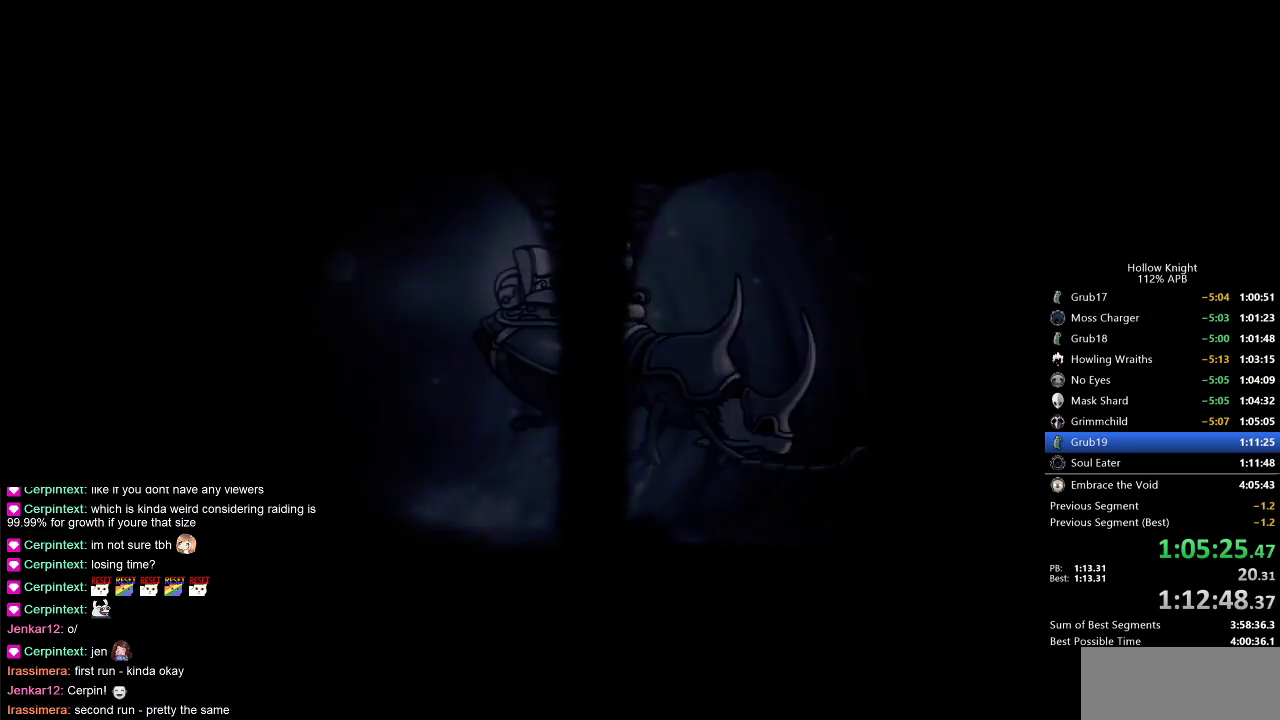
{"keys": [], "events": [[33, "dnail", "up"], [33, "heal", "up"], [33, "jump", "down"], [33, "nail", "up"], [83, "dnail", "down"], [117, "heal", "down"], [117, "jump", "up"], [117, "nail", "down"], [217, "dnail", "up"], [217, "jump", "down"], [217, "nail", "up"], [267, "jump", "up"], [350, "heal", "up"]]}
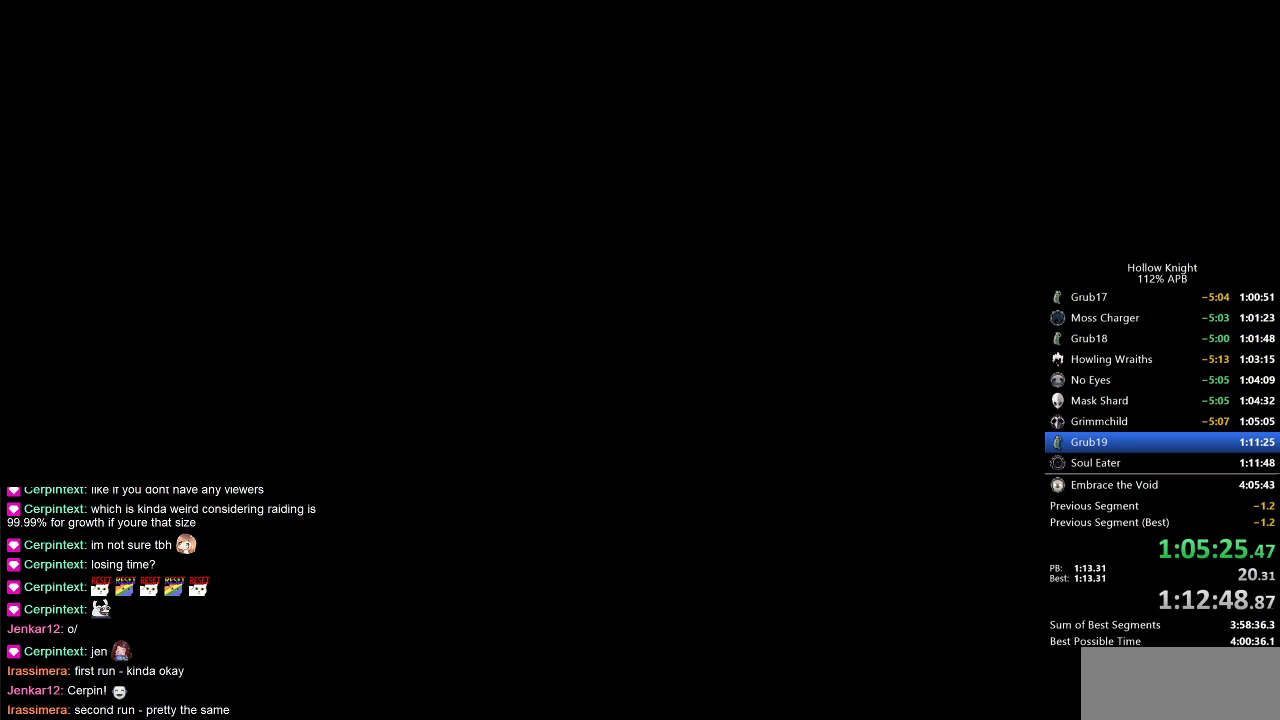
{"keys": [], "events": [[50, "right", "down"], [133, "right", "up"], [250, "right", "down"], [333, "right", "up"], [417, "right", "down"], [467, "right", "up"]]}
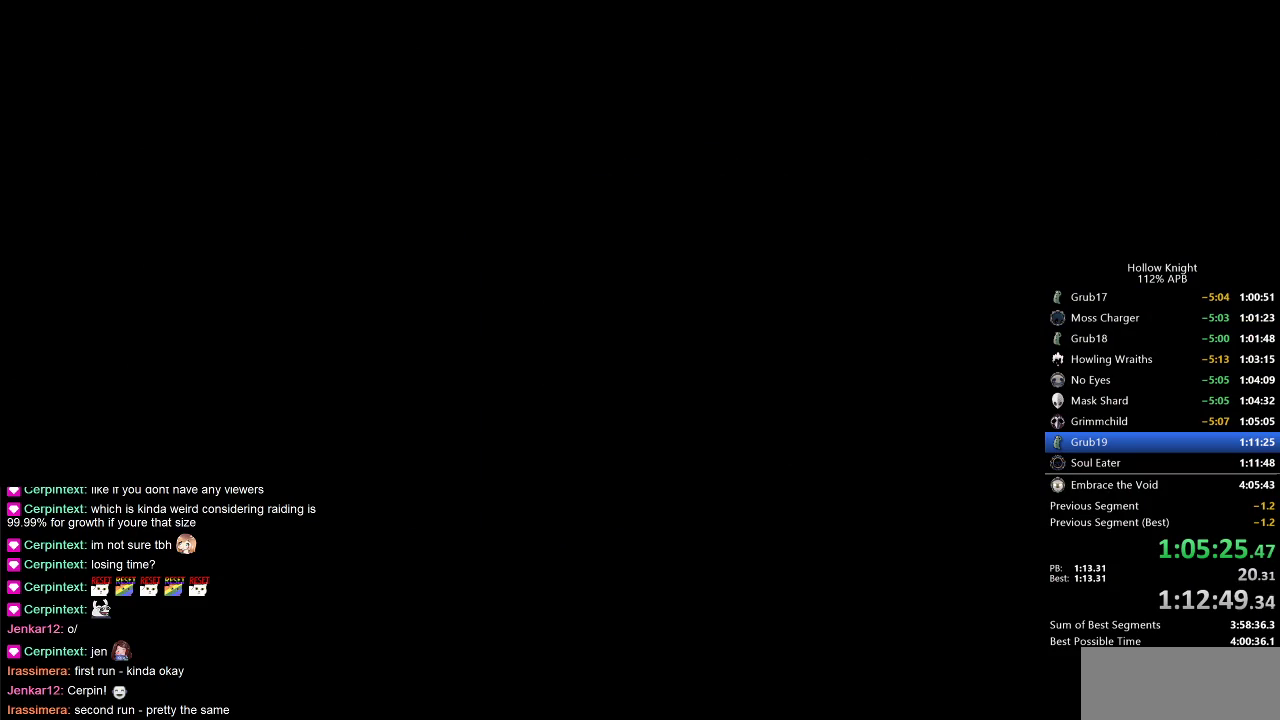
{"keys": ["left"], "events": [[117, "left", "down"], [200, "left", "up"], [250, "left", "down"], [367, "left", "up"], [450, "left", "down"]]}
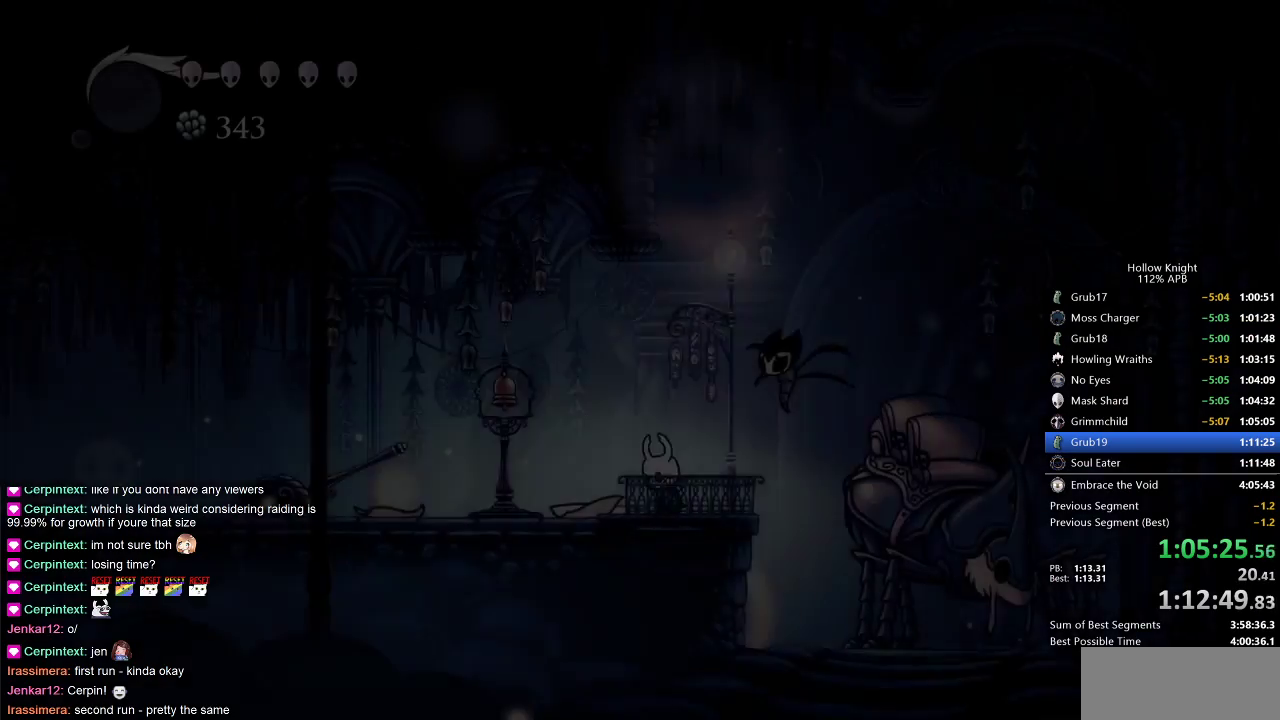
{"keys": ["cdash"], "events": [[17, "left", "up"], [133, "left", "down"], [233, "left", "up"], [383, "cdash", "down"]]}
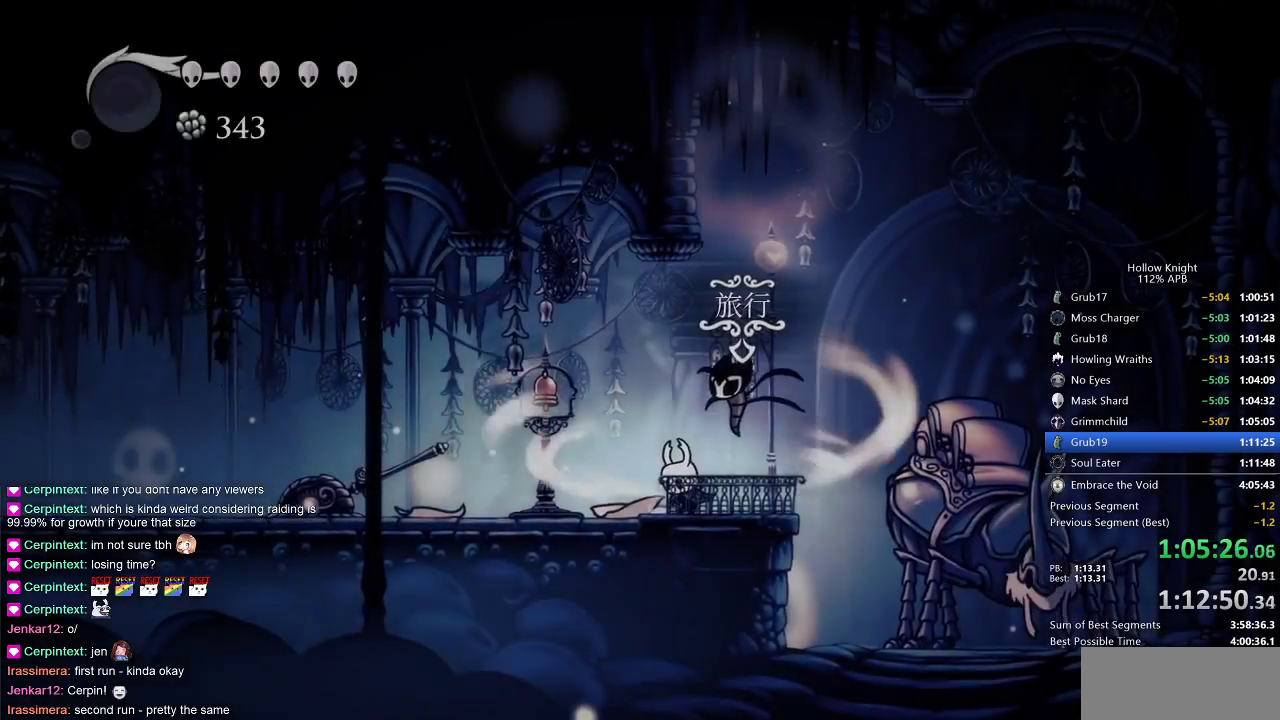
{"keys": ["cdash"], "events": []}
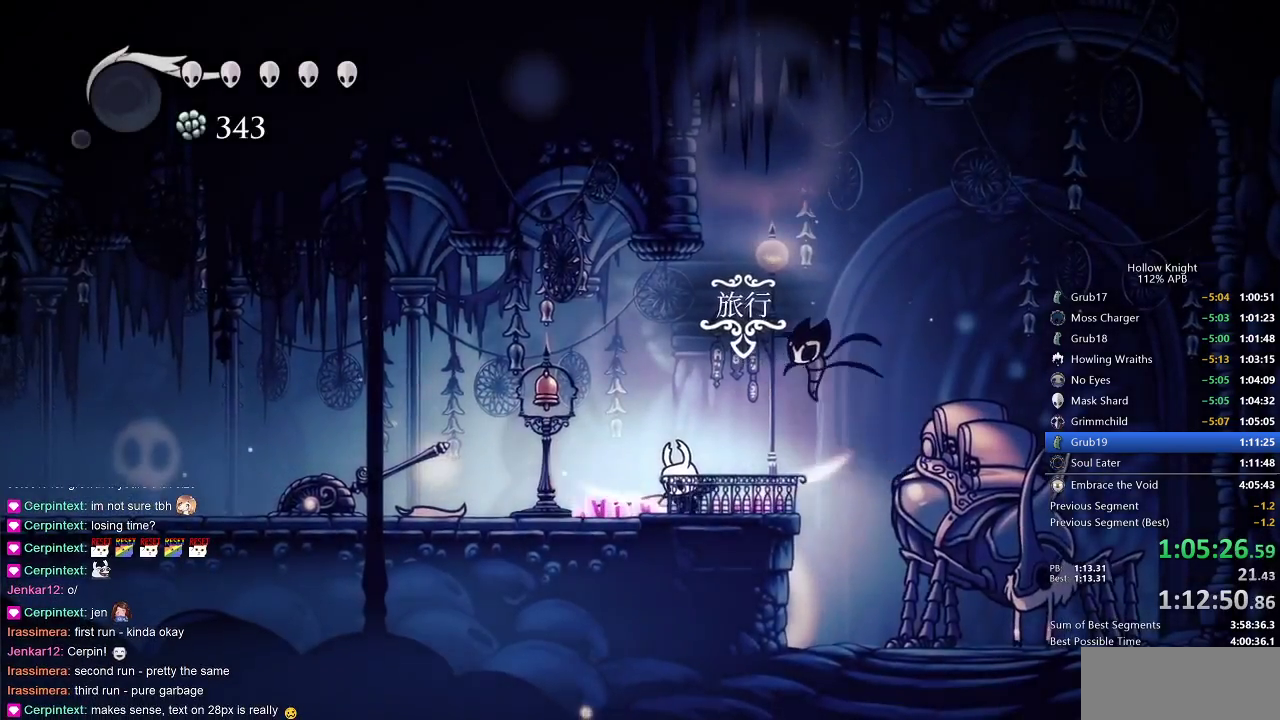
{"keys": ["nail"], "events": [[250, "cdash", "up"], [383, "nail", "down"]]}
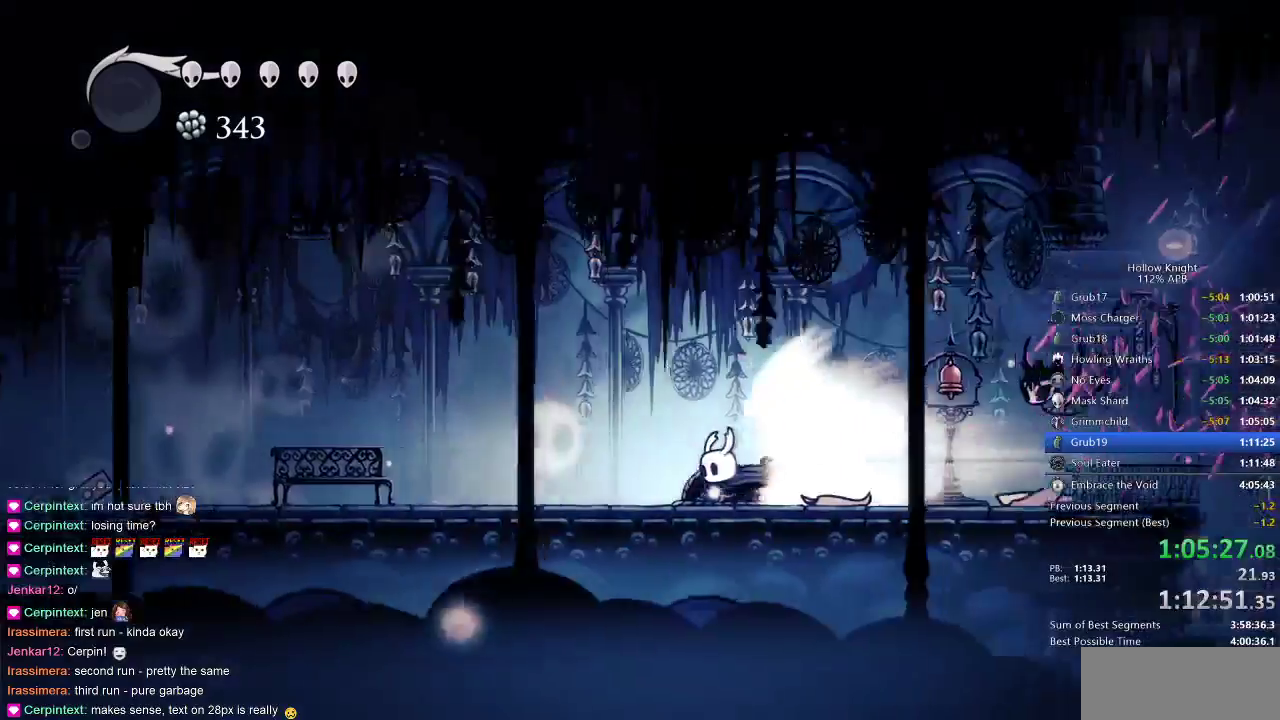
{"keys": ["nail"], "events": []}
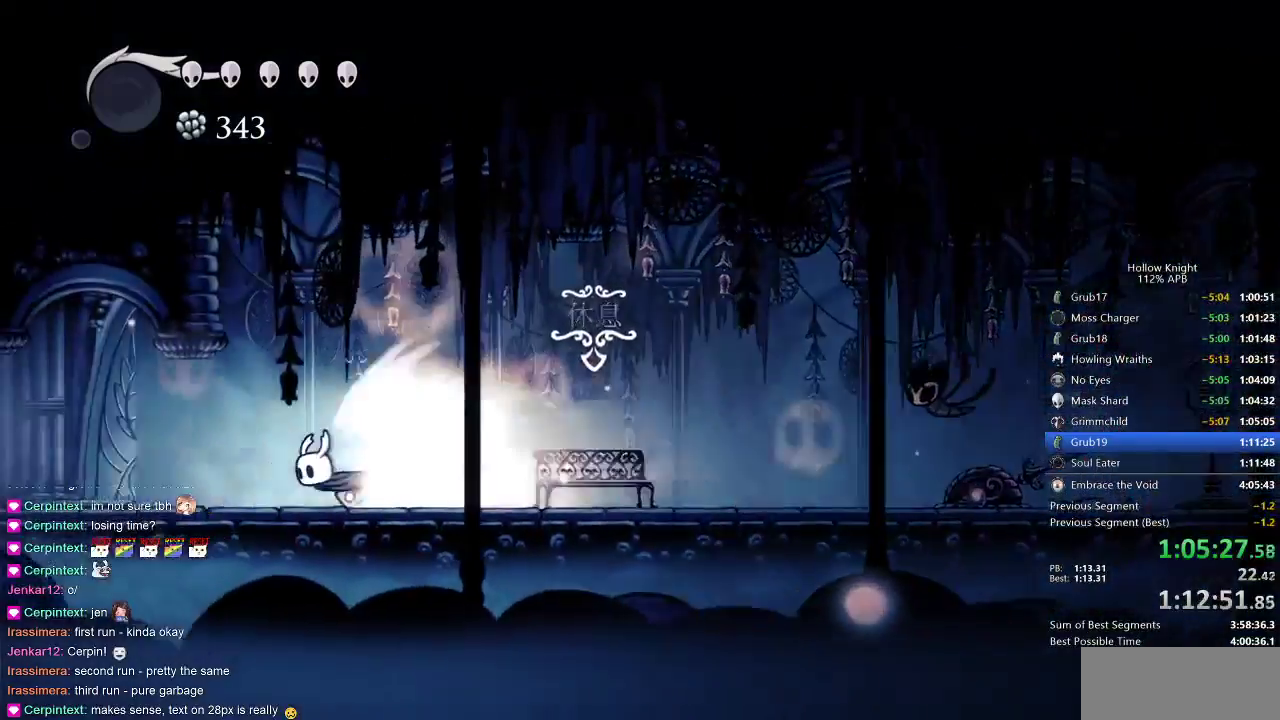
{"keys": ["nail"], "events": []}
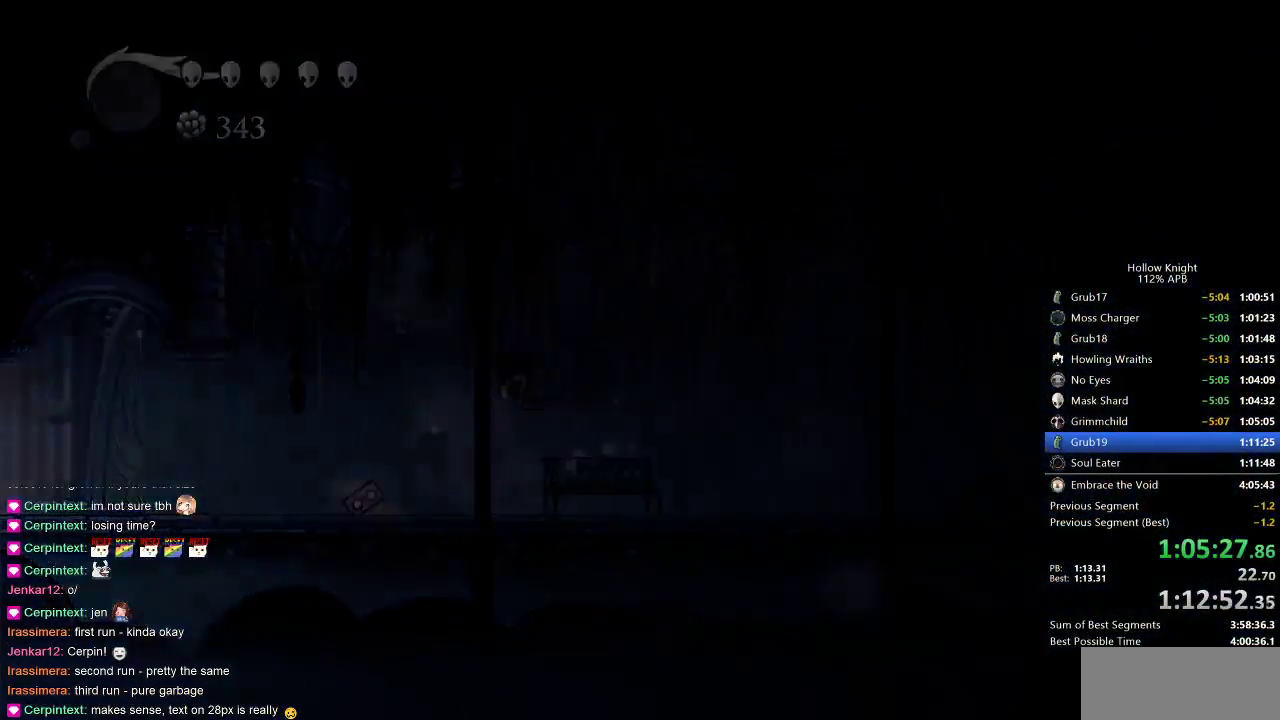
{"keys": [], "events": [[17, "nail", "up"]]}
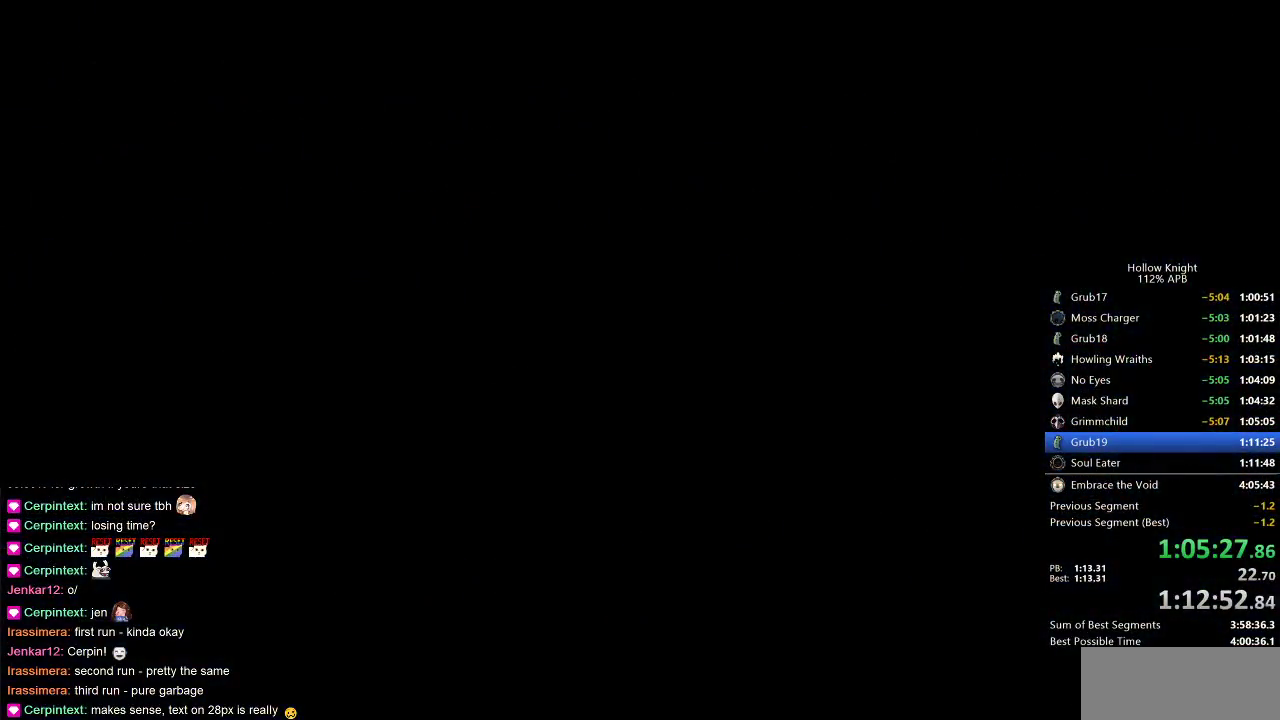
{"keys": ["left"], "events": [[317, "left", "down"]]}
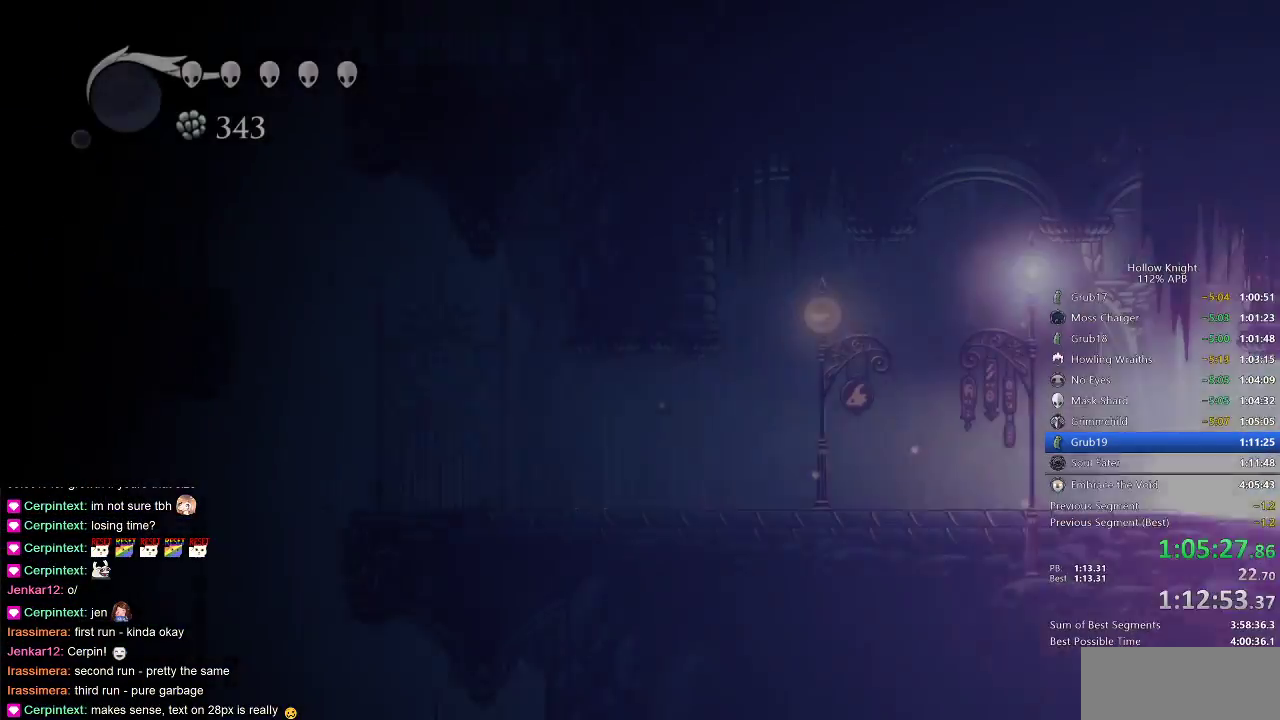
{"keys": ["left"], "events": []}
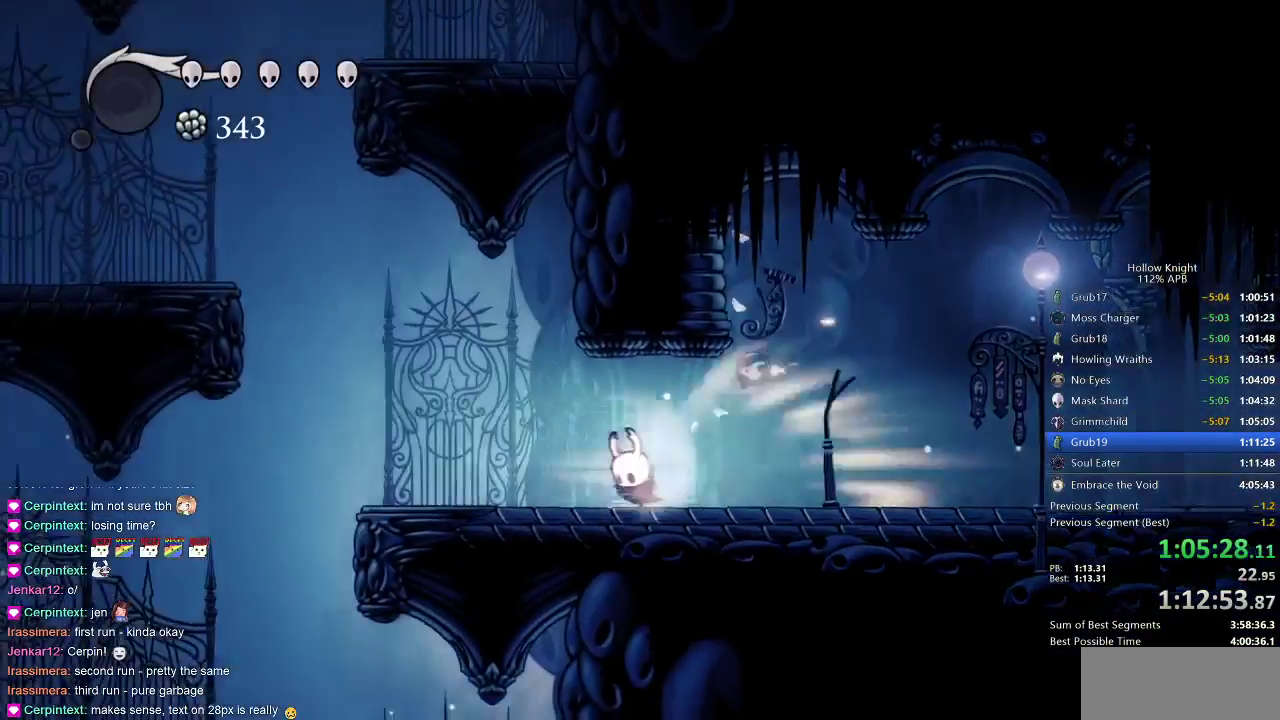
{"keys": ["left"], "events": [[33, "jump", "down"], [67, "jump", "up"]]}
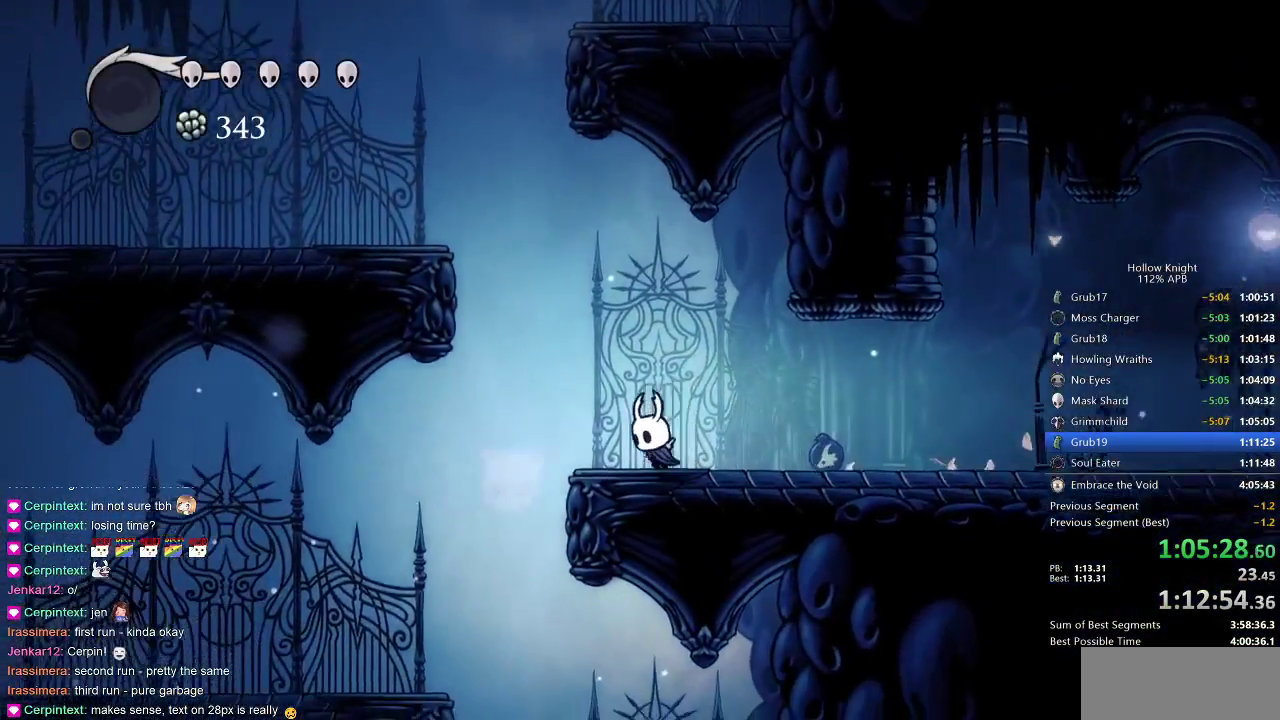
{"keys": [], "events": [[283, "inv", "down"], [283, "left", "up"], [383, "inv", "up"]]}
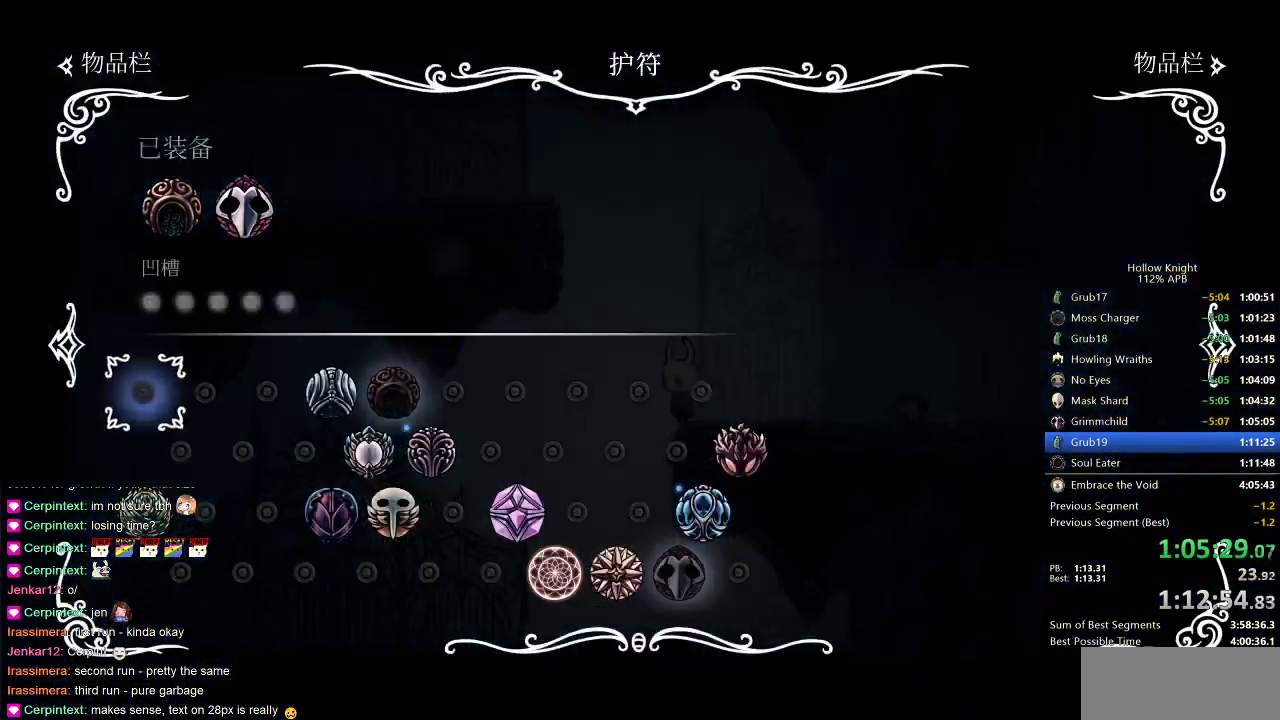
{"keys": ["nail"], "events": [[83, "inv", "down"], [183, "inv", "up"], [250, "left", "down"], [300, "nail", "down"], [450, "left", "up"]]}
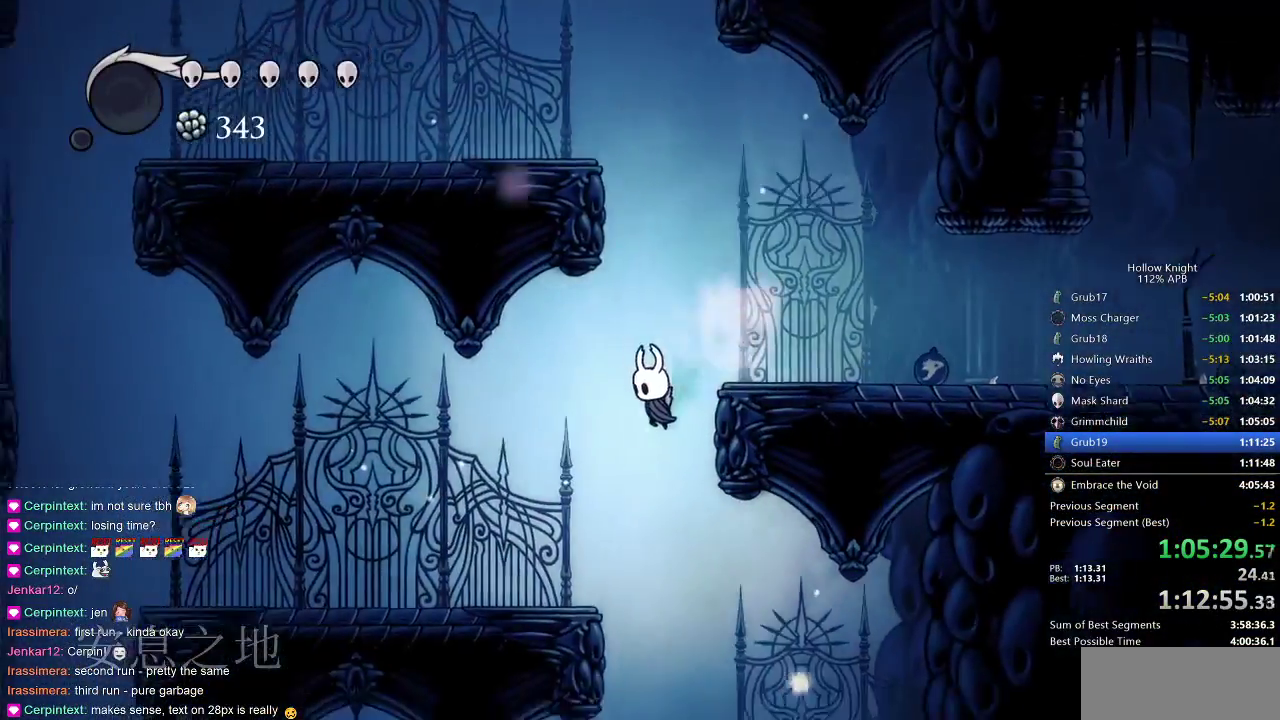
{"keys": ["nail"], "events": [[100, "right", "down"], [183, "right", "up"]]}
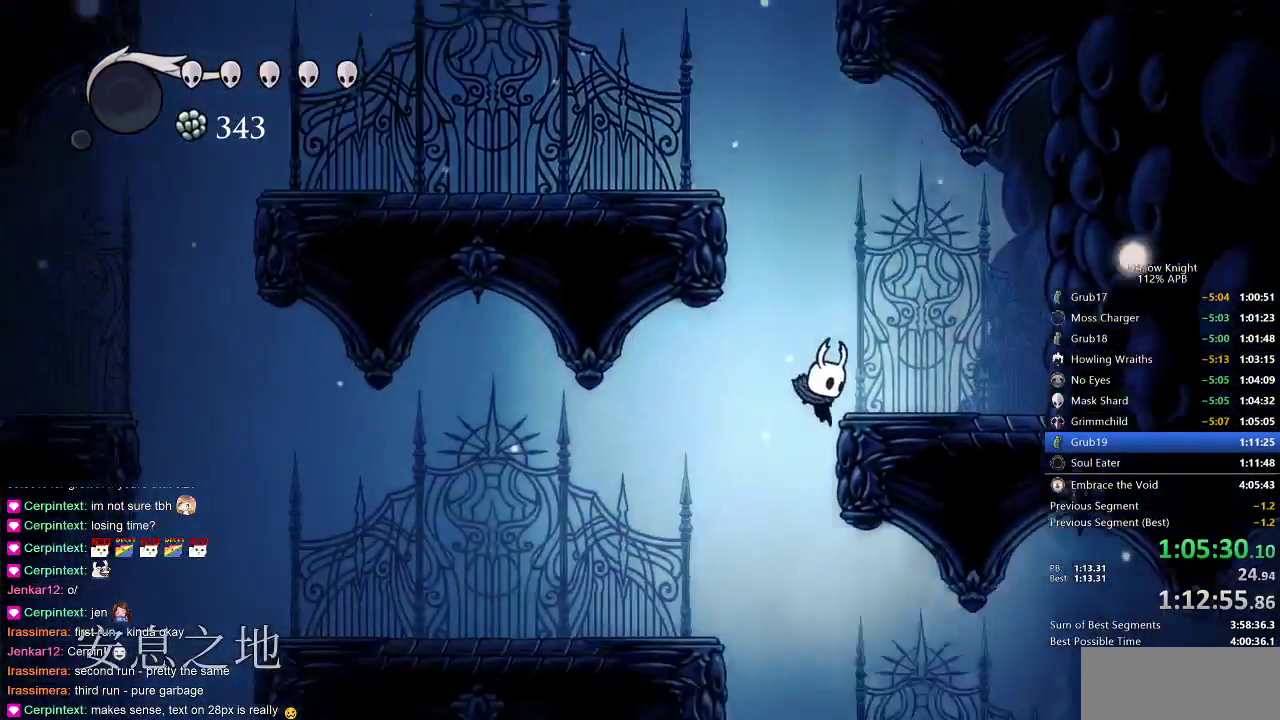
{"keys": ["nail", "right"], "events": [[250, "dash", "down"], [250, "right", "down"], [333, "dash", "up"]]}
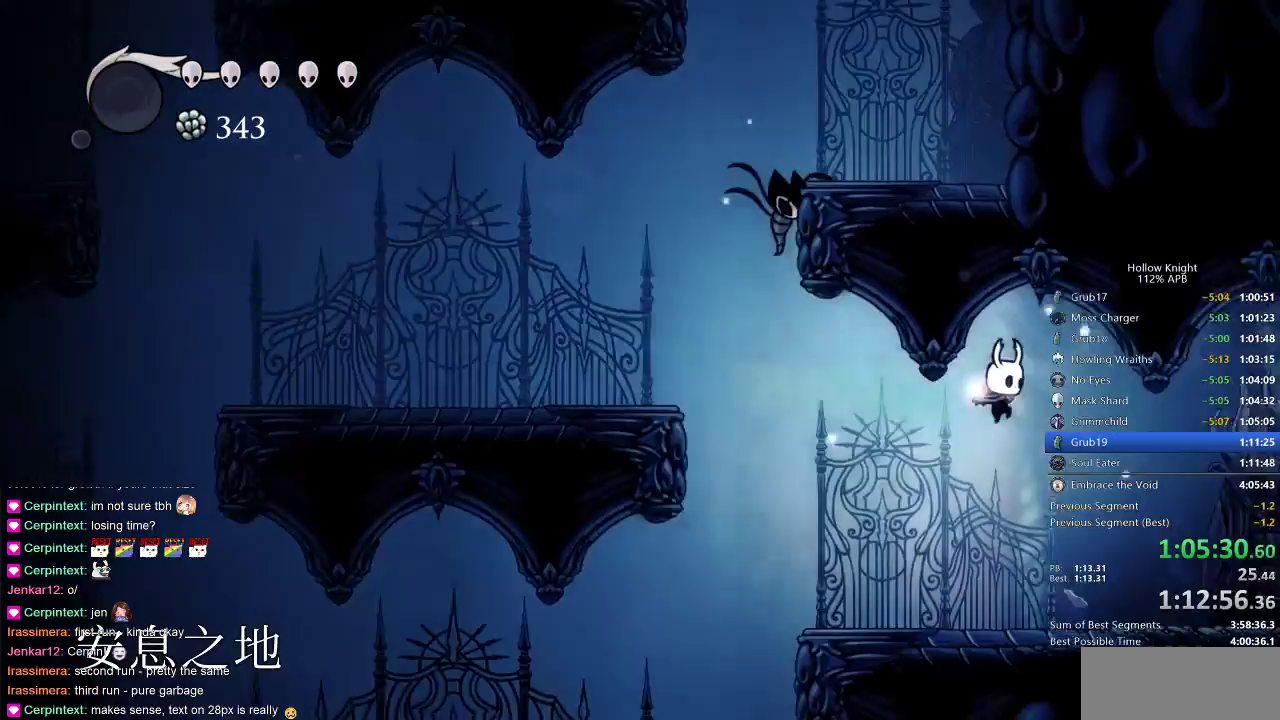
{"keys": ["nail", "up"], "events": [[117, "up", "down"], [150, "right", "up"], [250, "right", "down"], [350, "right", "up"]]}
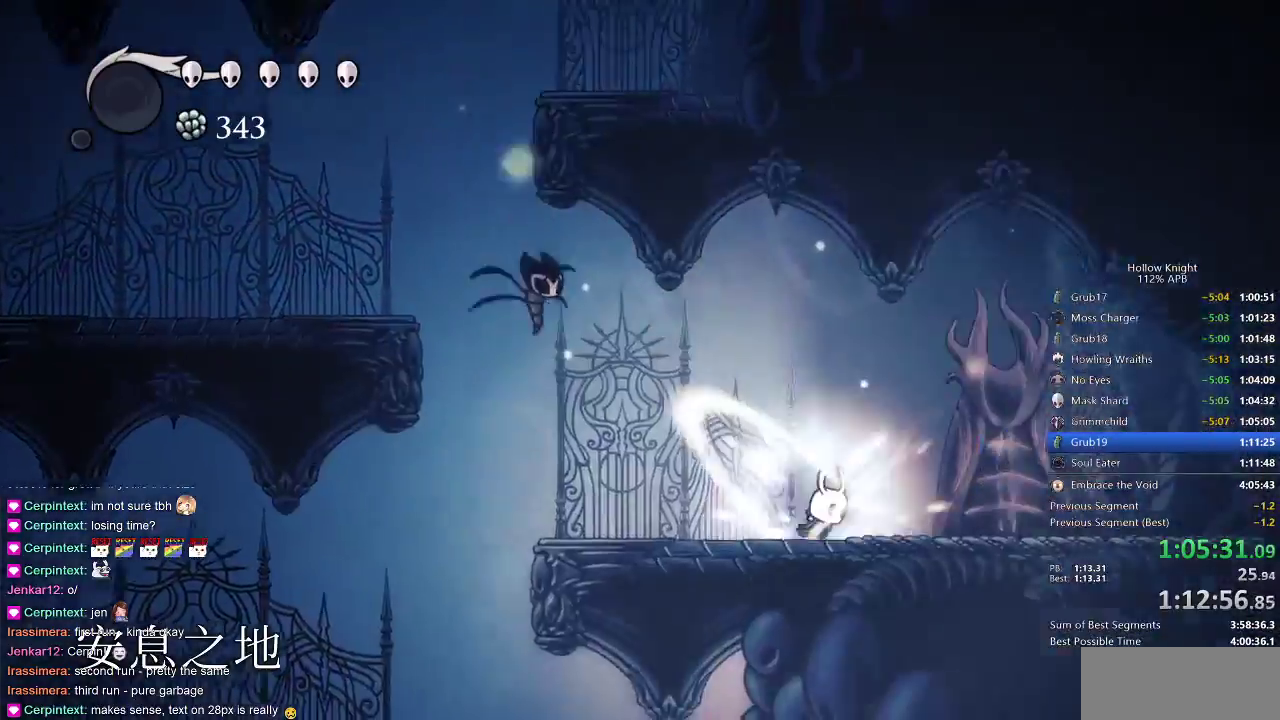
{"keys": ["nail", "up"], "events": [[117, "nail", "up"], [167, "nail", "down"], [283, "nail", "up"], [317, "nail", "down"], [450, "nail", "up"], [467, "nail", "down"]]}
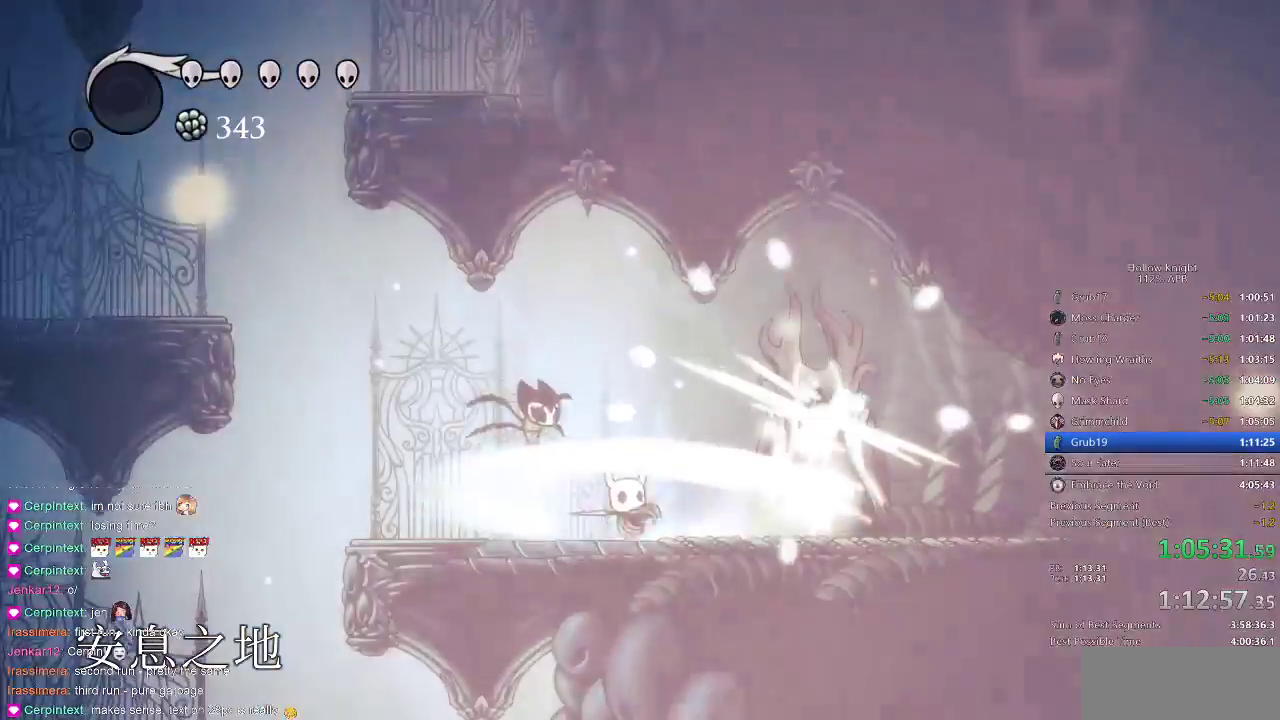
{"keys": ["nail", "up"], "events": [[67, "nail", "up"], [133, "nail", "down"], [167, "nail", "up"], [200, "nail", "down"], [300, "nail", "up"], [333, "nail", "down"], [433, "nail", "up"], [467, "nail", "down"]]}